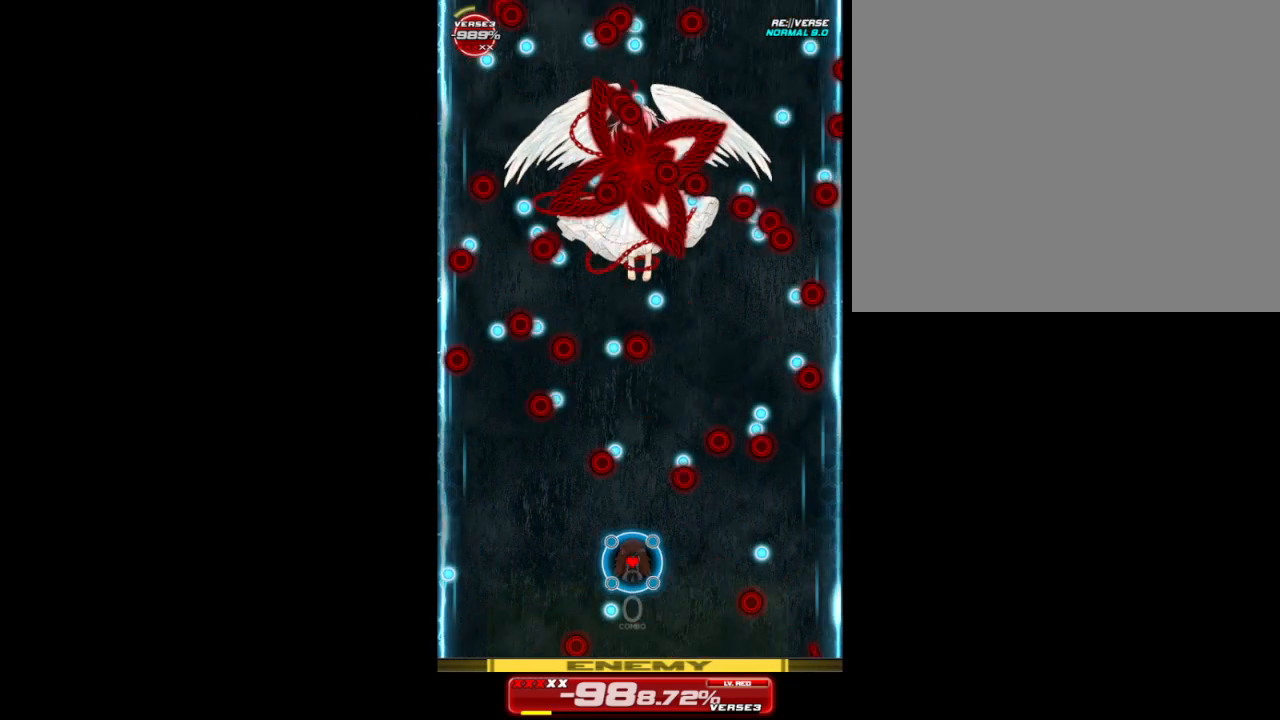
Gameplay with a controller (Xbox layout); each line is a JSON object with the inputs held at the frame after it. "events" lists button and stick changes between this image and that frame as [ms after this image, input, new state], when the widget could be followed in between. Not read: right_stick.
{"buttons": [], "left_stick": "center", "events": [[33, "left_stick", "center"], [200, "left_stick", "left"], [467, "left_stick", "center"]]}
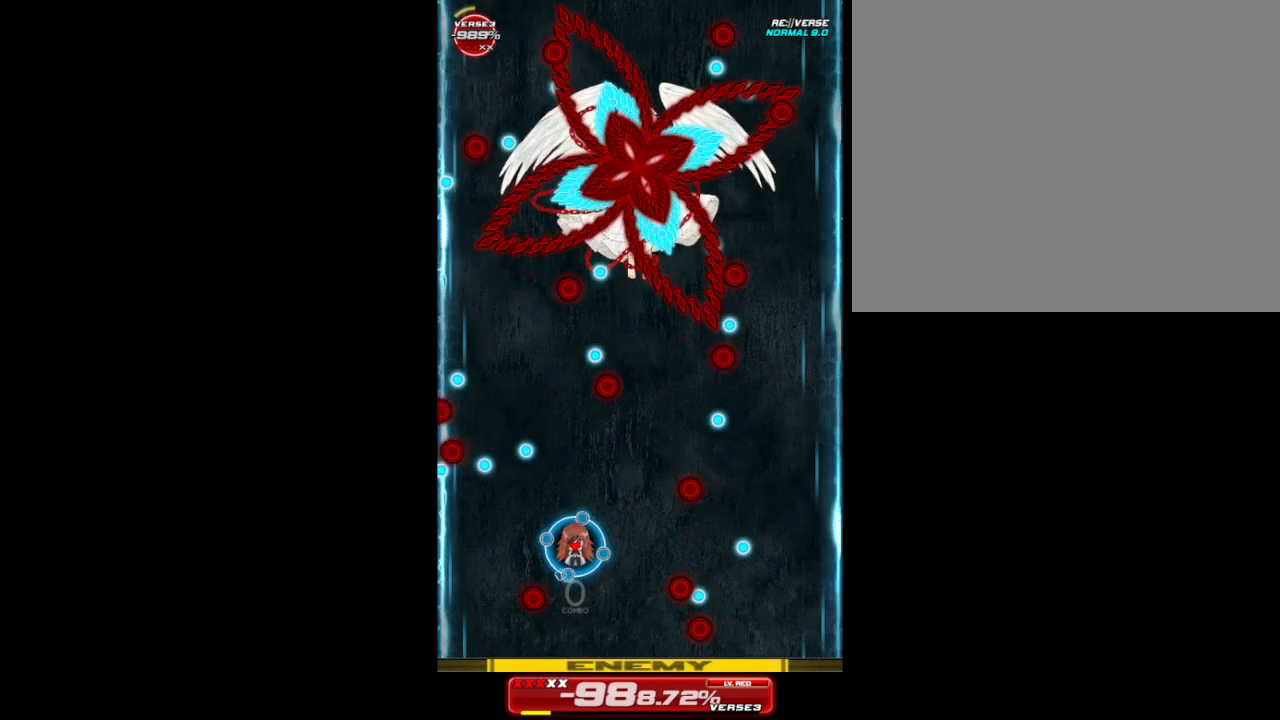
{"buttons": [], "left_stick": "right", "events": [[167, "left_stick", "left"], [367, "left_stick", "up"], [467, "left_stick", "right"]]}
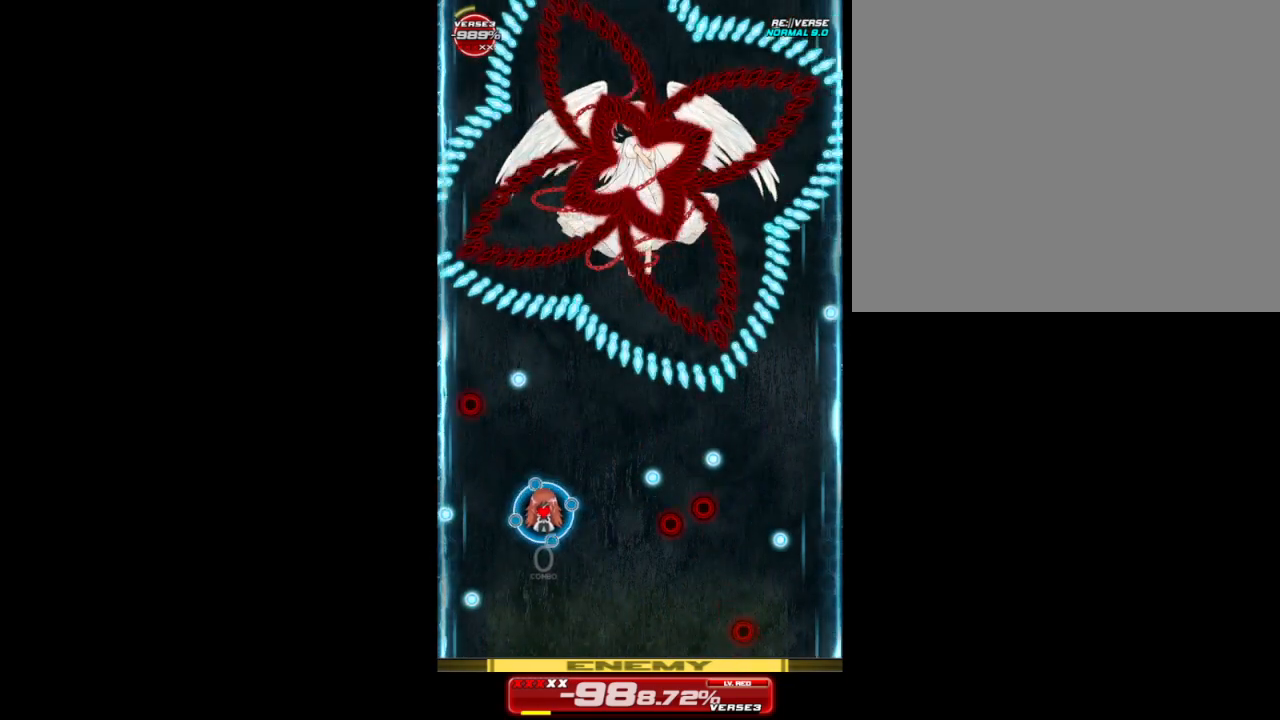
{"buttons": [], "left_stick": "down-left", "events": [[333, "left_stick", "up"], [400, "left_stick", "left"], [467, "left_stick", "down-left"]]}
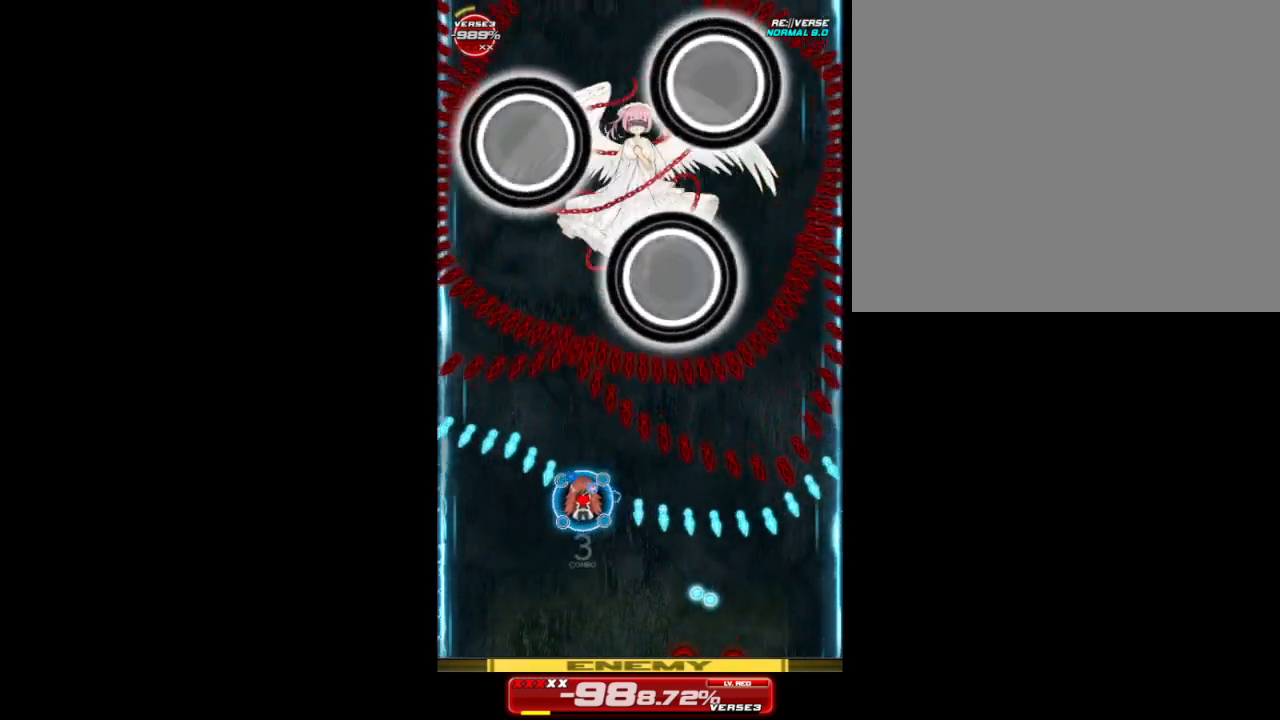
{"buttons": [], "left_stick": "down-right", "events": [[133, "left_stick", "down"], [233, "left_stick", "down-right"], [400, "left_stick", "center"], [467, "left_stick", "down-right"]]}
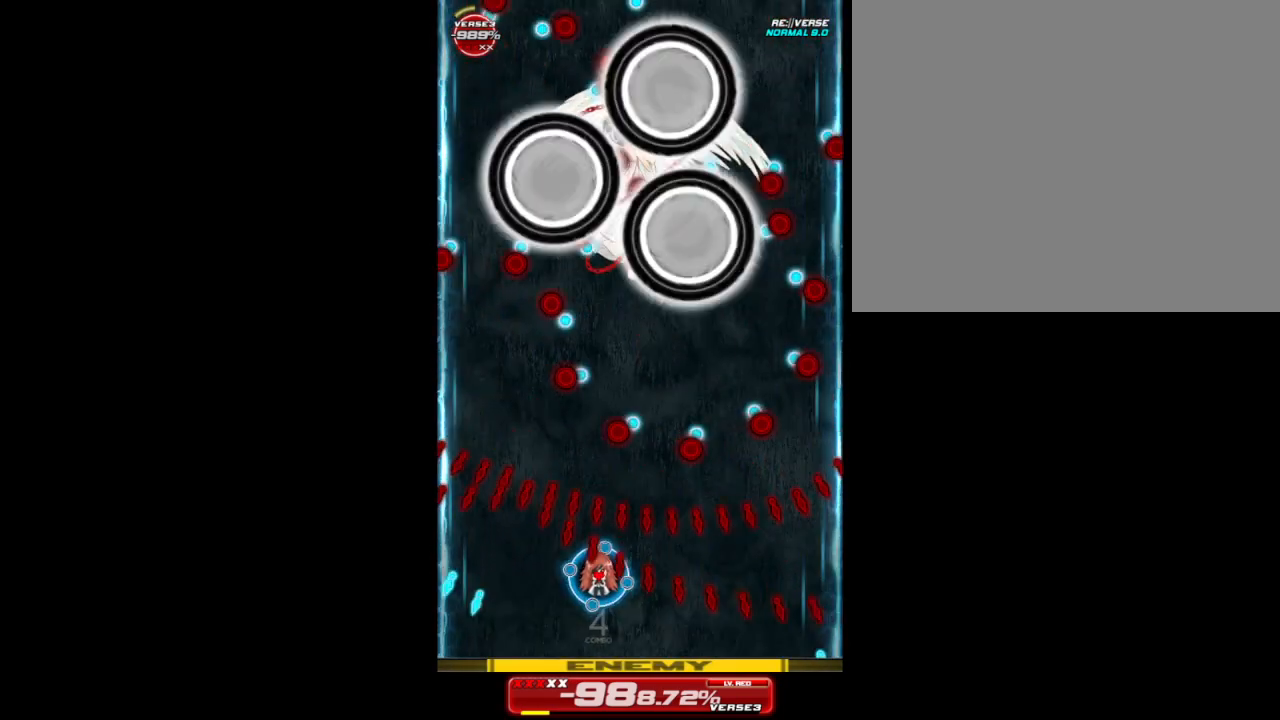
{"buttons": [], "left_stick": "up", "events": [[100, "left_stick", "center"], [467, "left_stick", "up"]]}
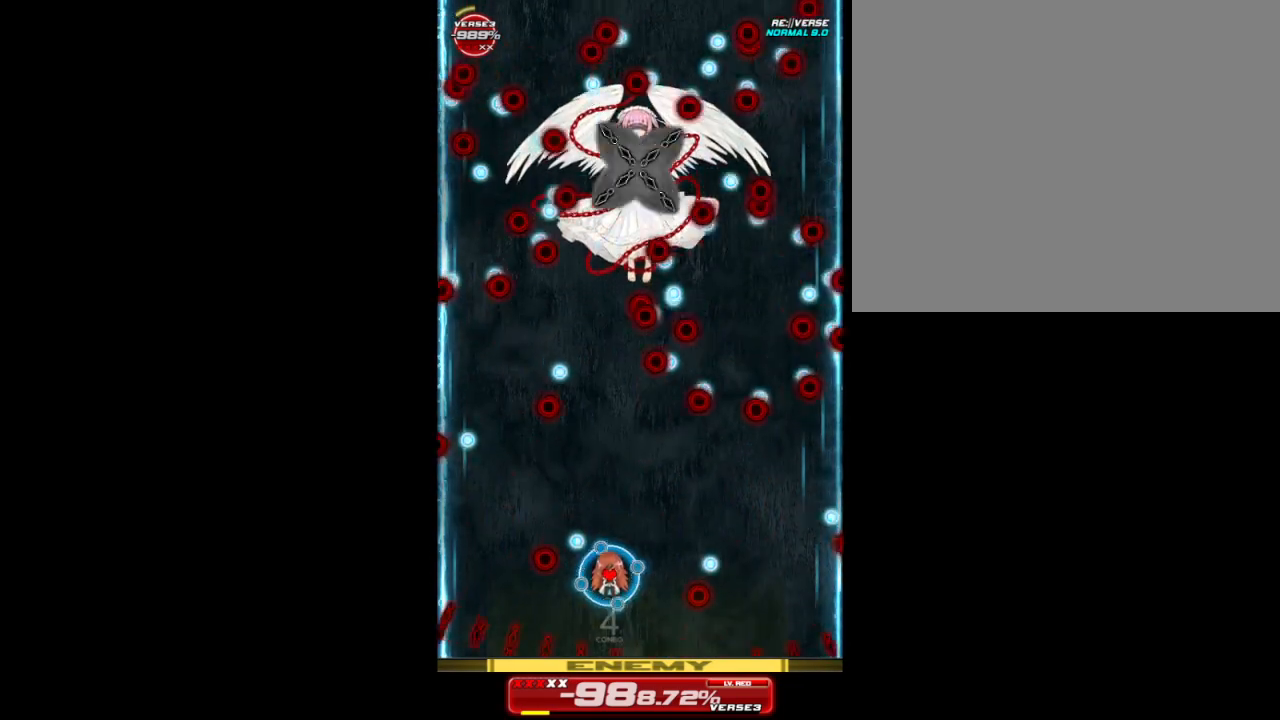
{"buttons": [], "left_stick": "up-right", "events": [[133, "left_stick", "right"], [500, "left_stick", "up-right"]]}
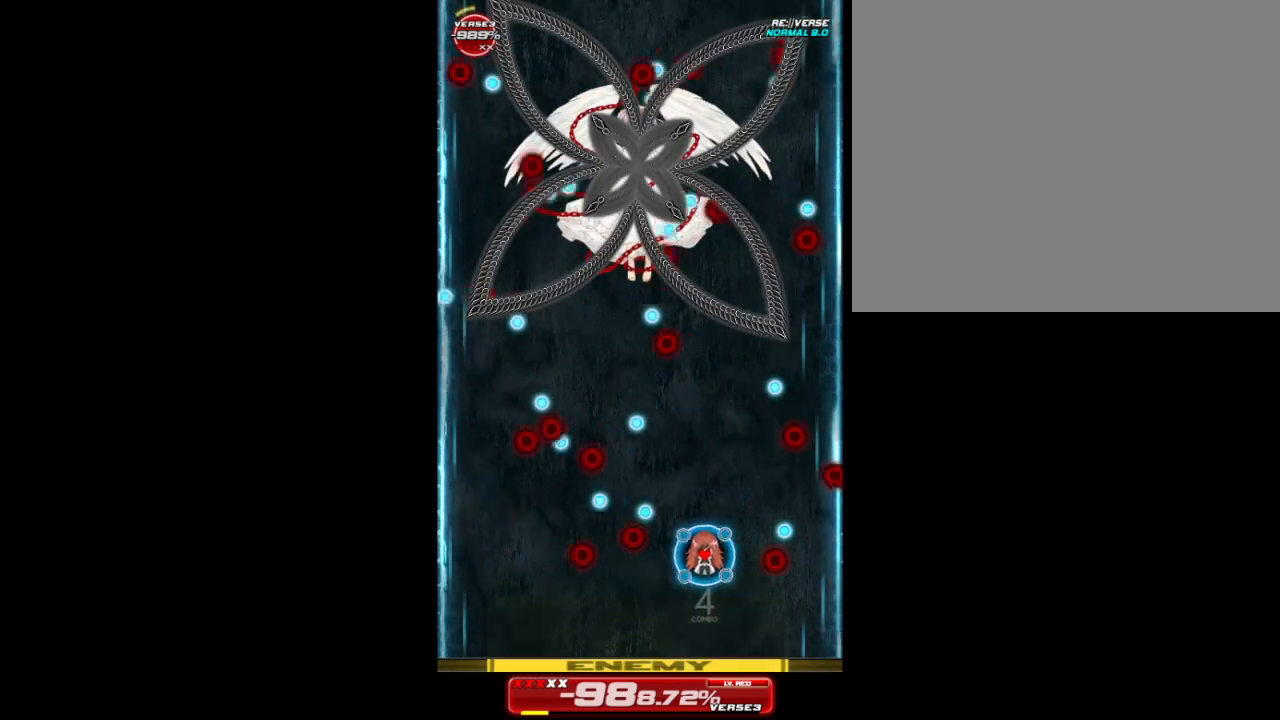
{"buttons": [], "left_stick": "up-left", "events": [[133, "left_stick", "center"], [367, "left_stick", "up-left"]]}
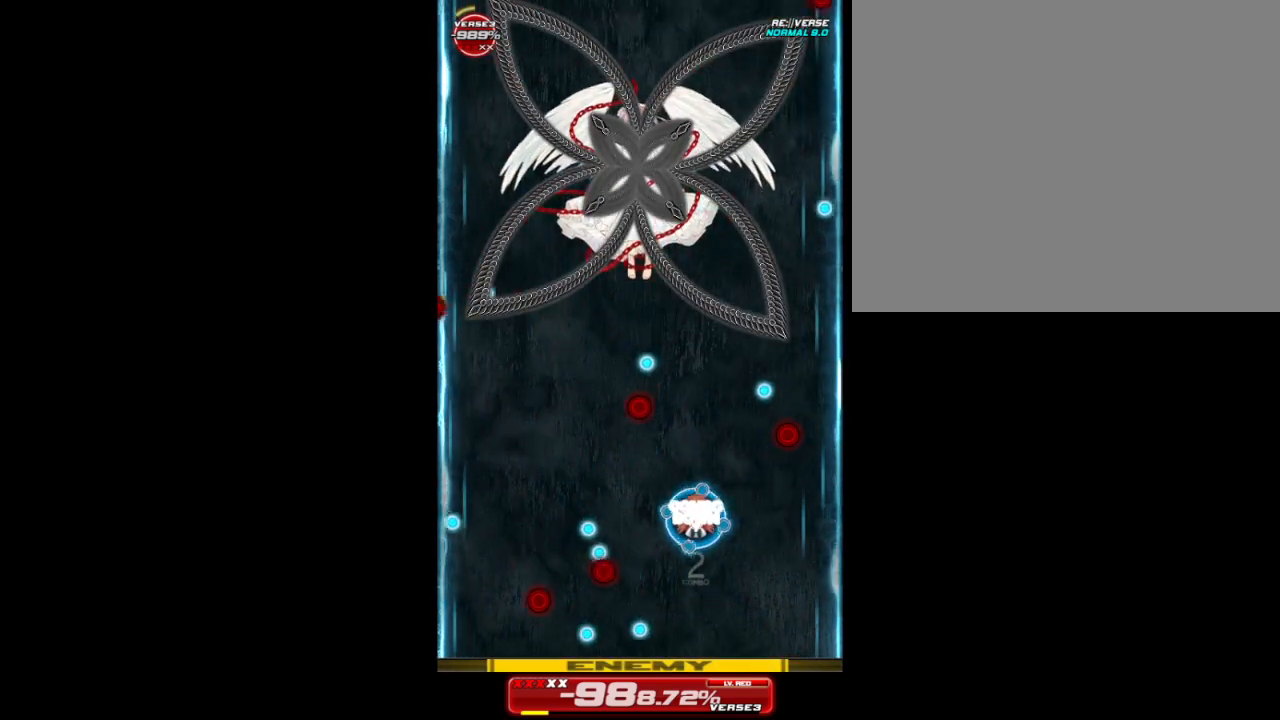
{"buttons": [], "left_stick": "left", "events": [[100, "left_stick", "down-left"], [267, "left_stick", "down-right"], [400, "left_stick", "up"], [500, "left_stick", "left"]]}
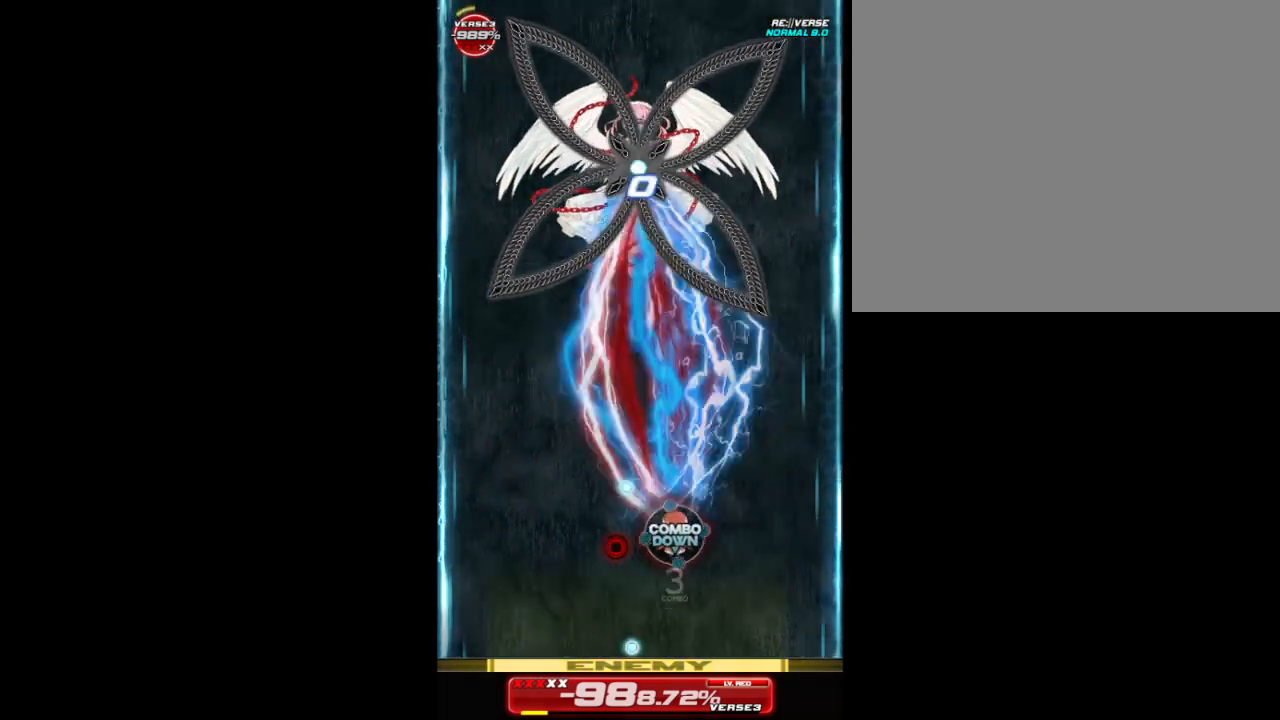
{"buttons": [], "left_stick": "center", "events": [[67, "left_stick", "down-left"], [233, "left_stick", "center"]]}
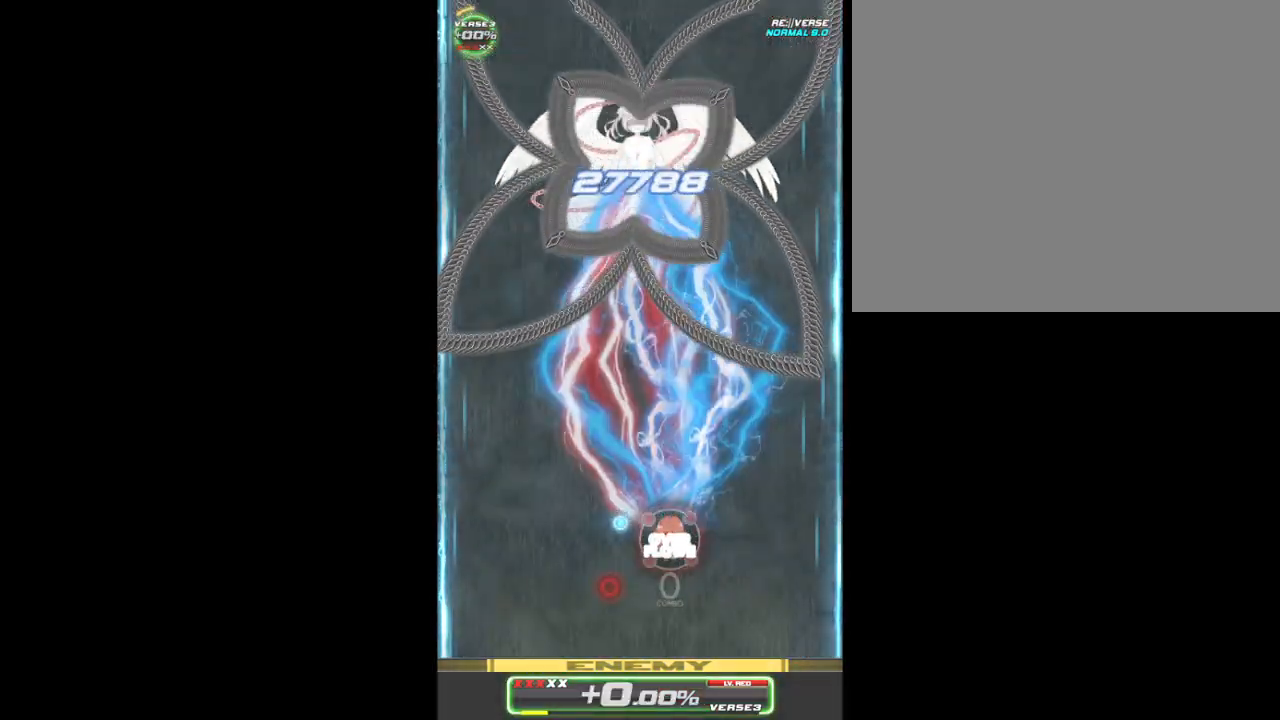
{"buttons": [], "left_stick": "center", "events": []}
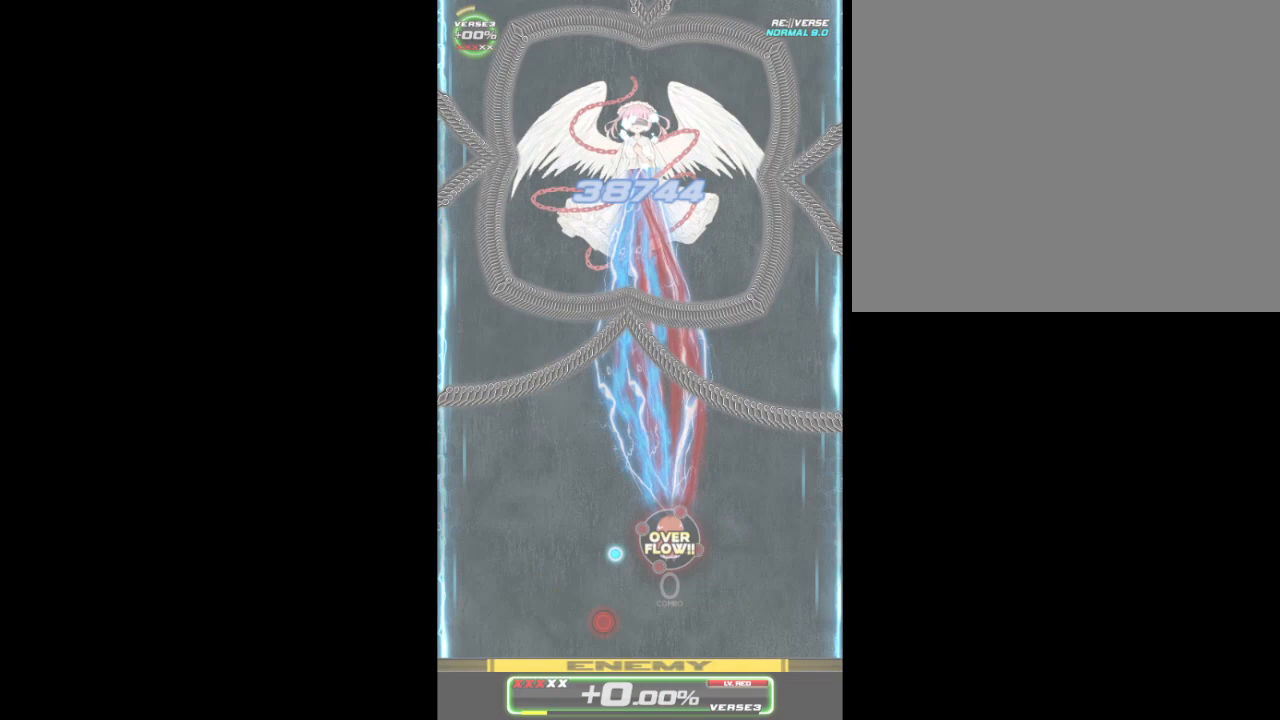
{"buttons": [], "left_stick": "left", "events": [[33, "left_stick", "left"]]}
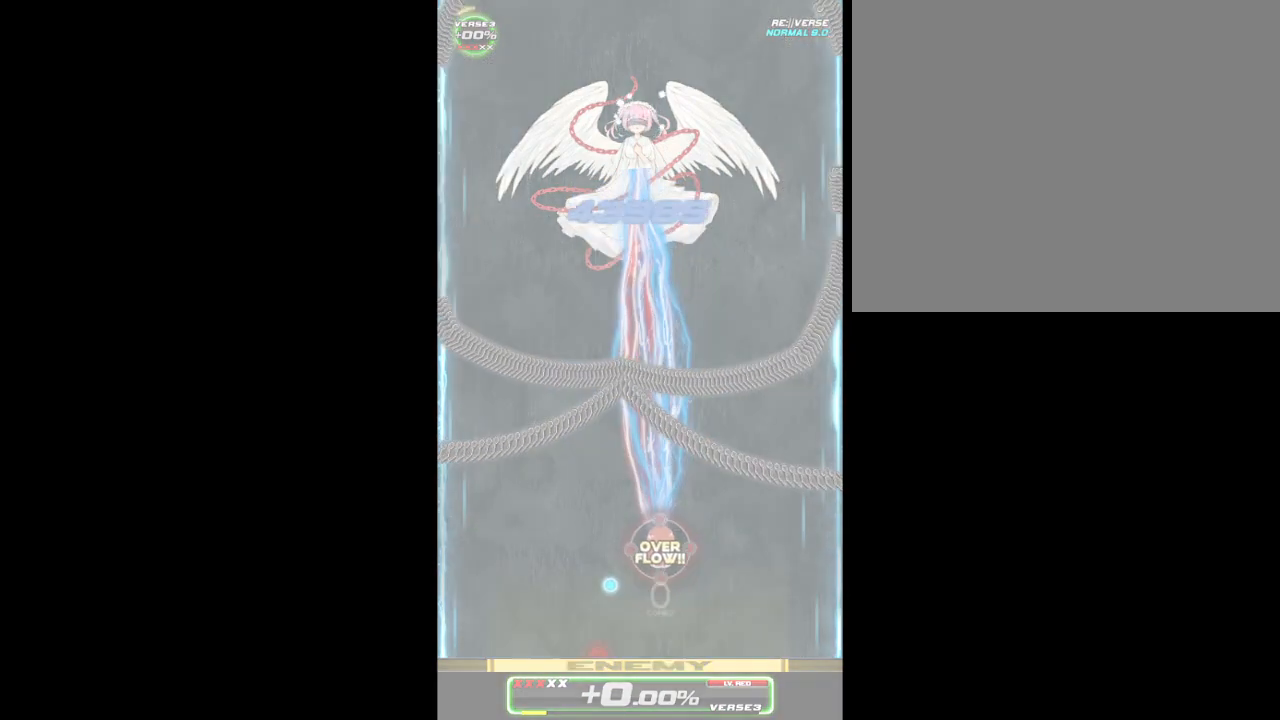
{"buttons": [], "left_stick": "center", "events": [[233, "left_stick", "center"]]}
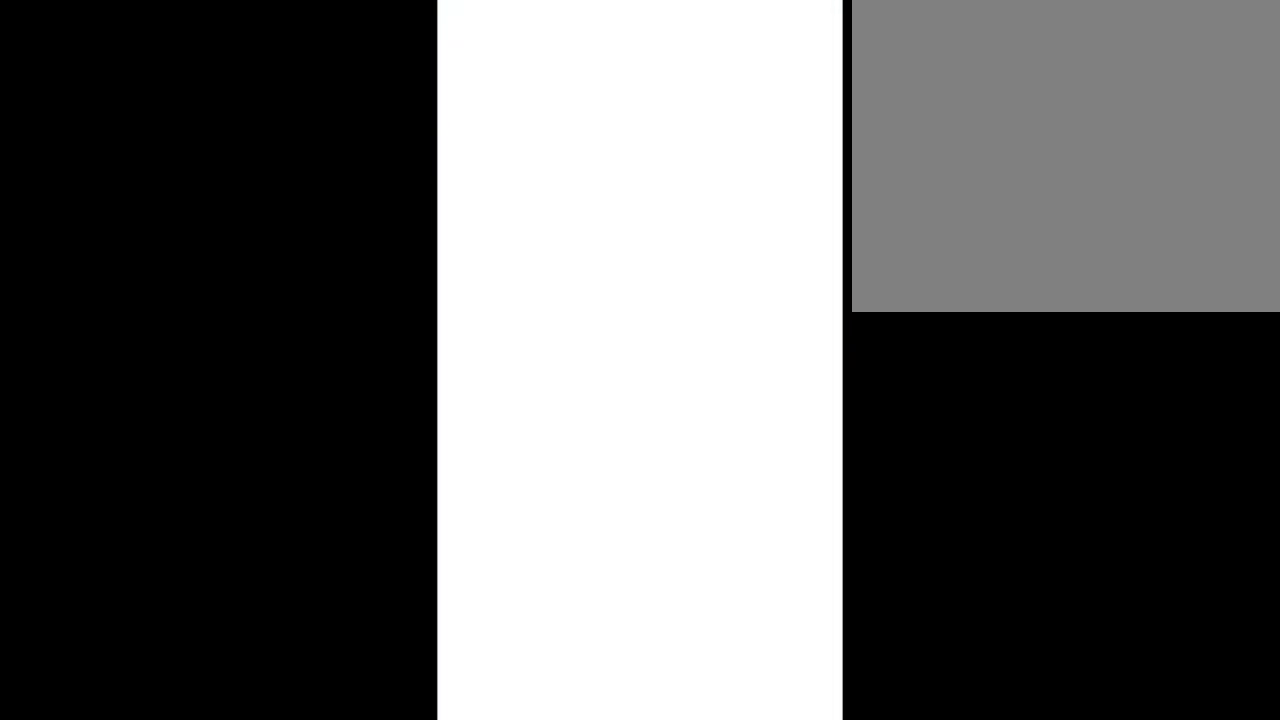
{"buttons": [], "left_stick": "center", "events": []}
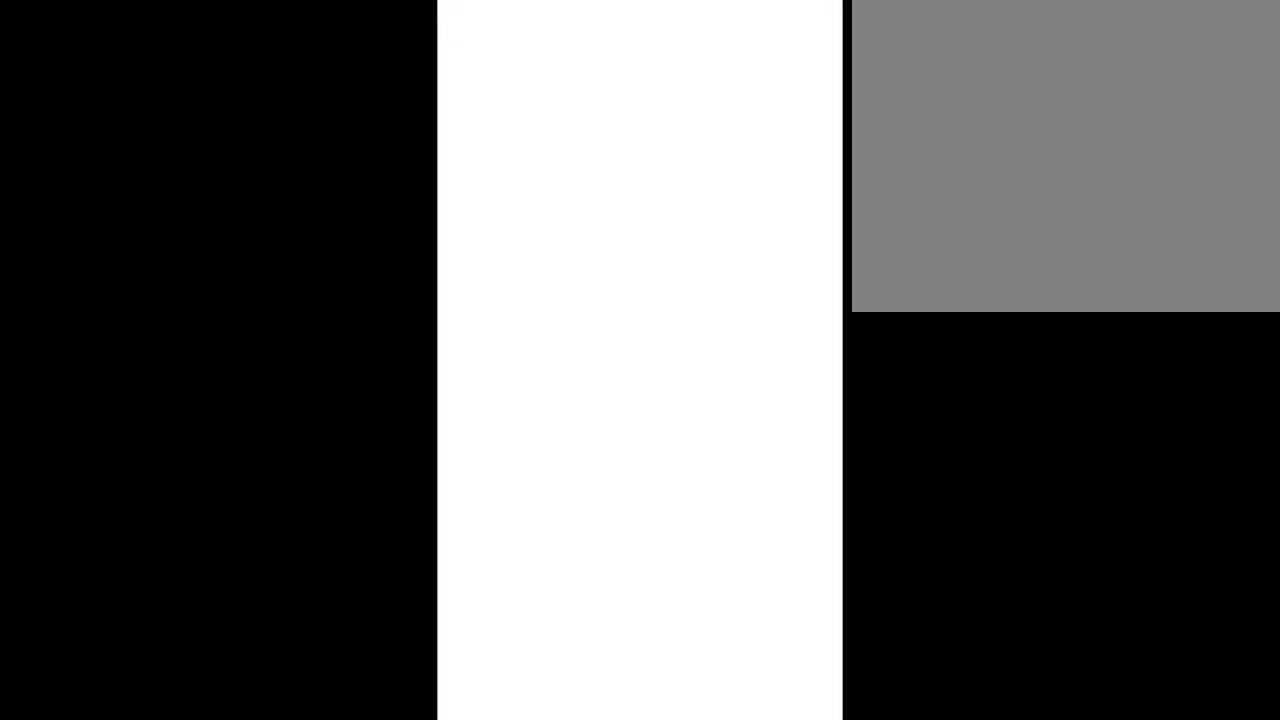
{"buttons": [], "left_stick": "center", "events": []}
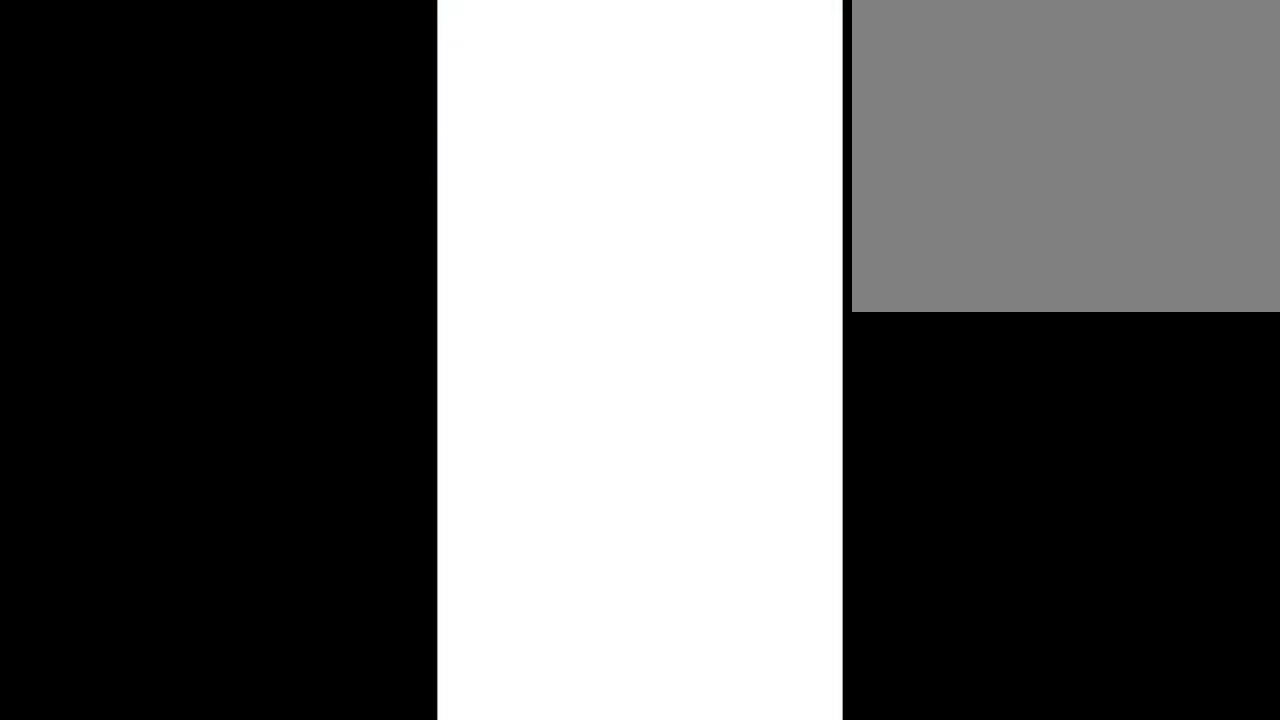
{"buttons": [], "left_stick": "center", "events": []}
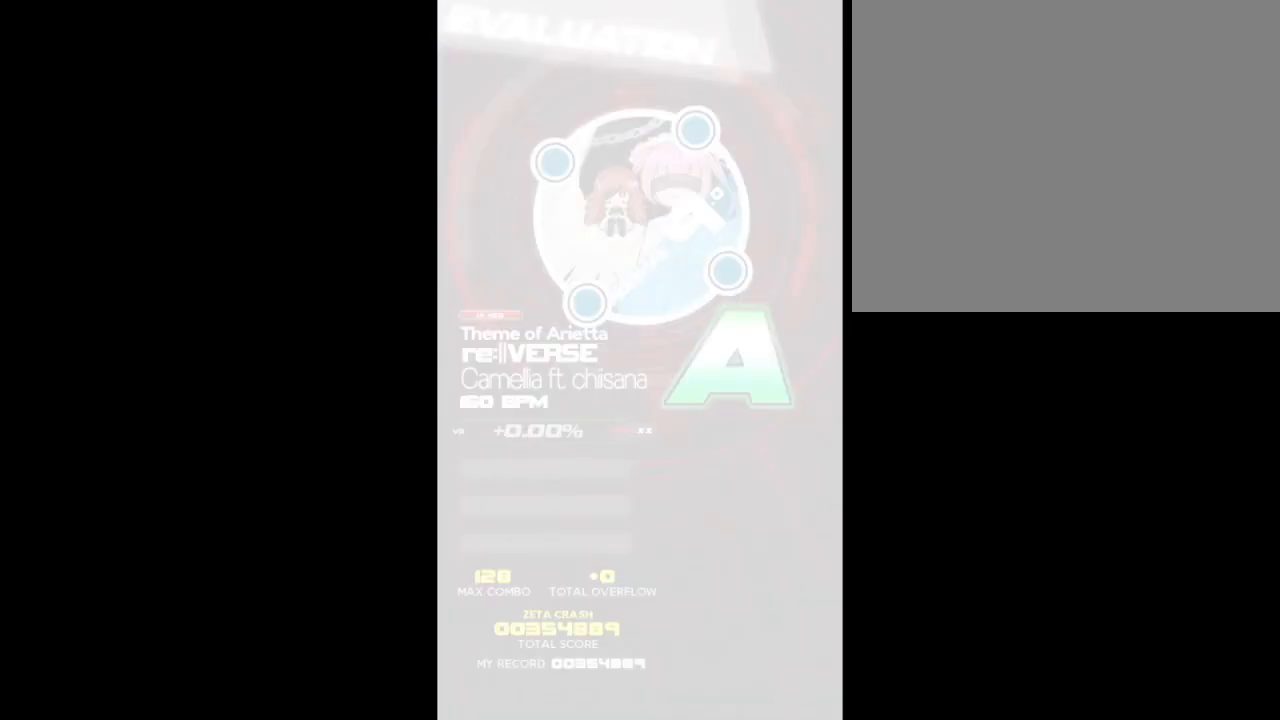
{"buttons": [], "left_stick": "center", "events": []}
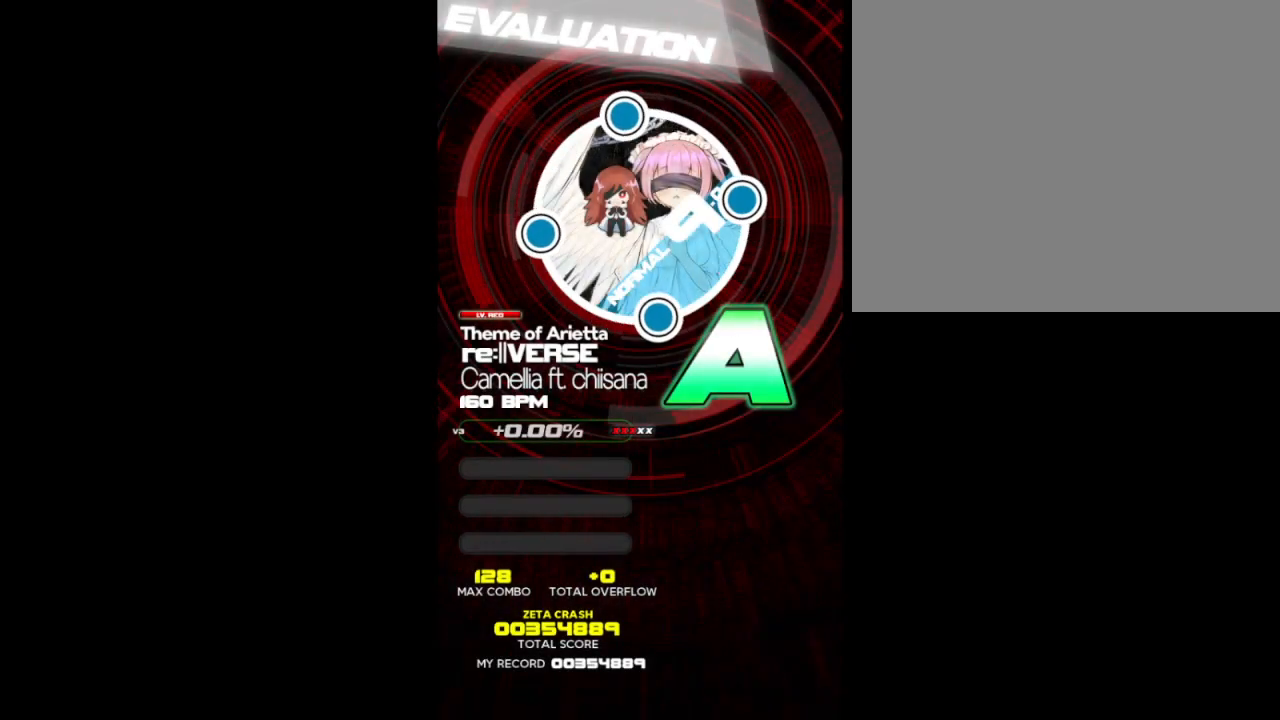
{"buttons": [], "left_stick": "center", "events": []}
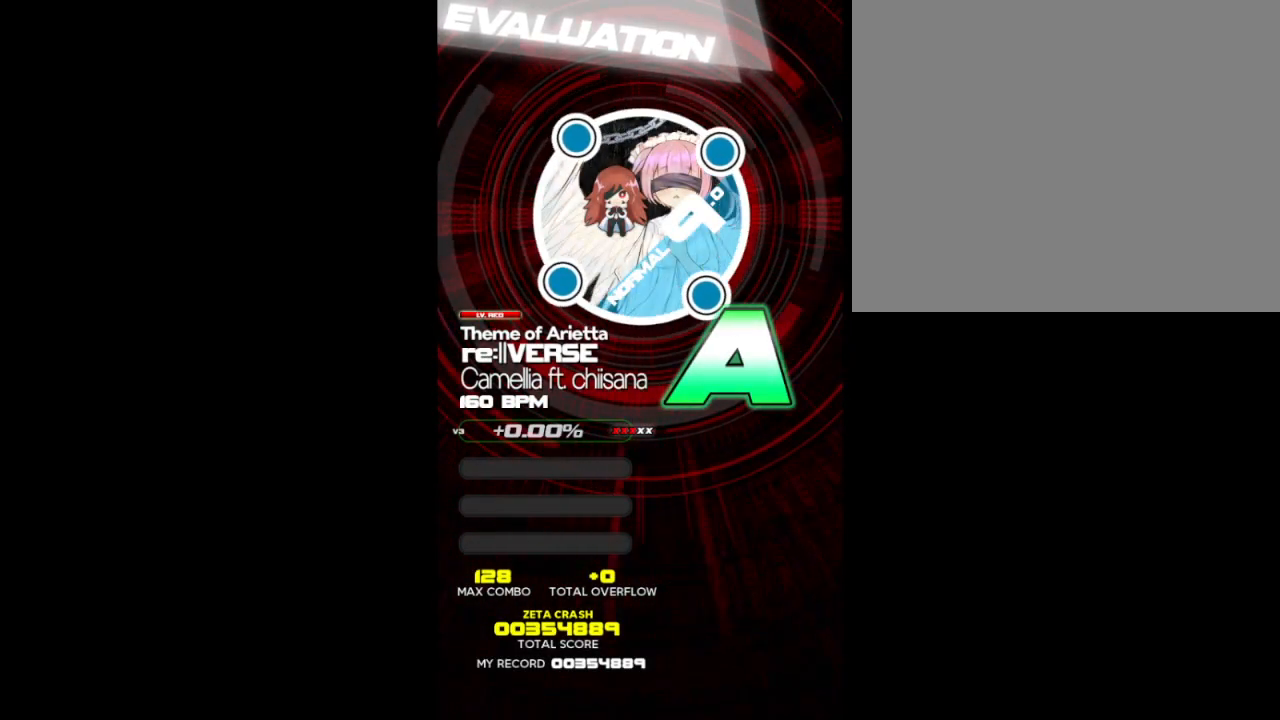
{"buttons": [], "left_stick": "center", "events": []}
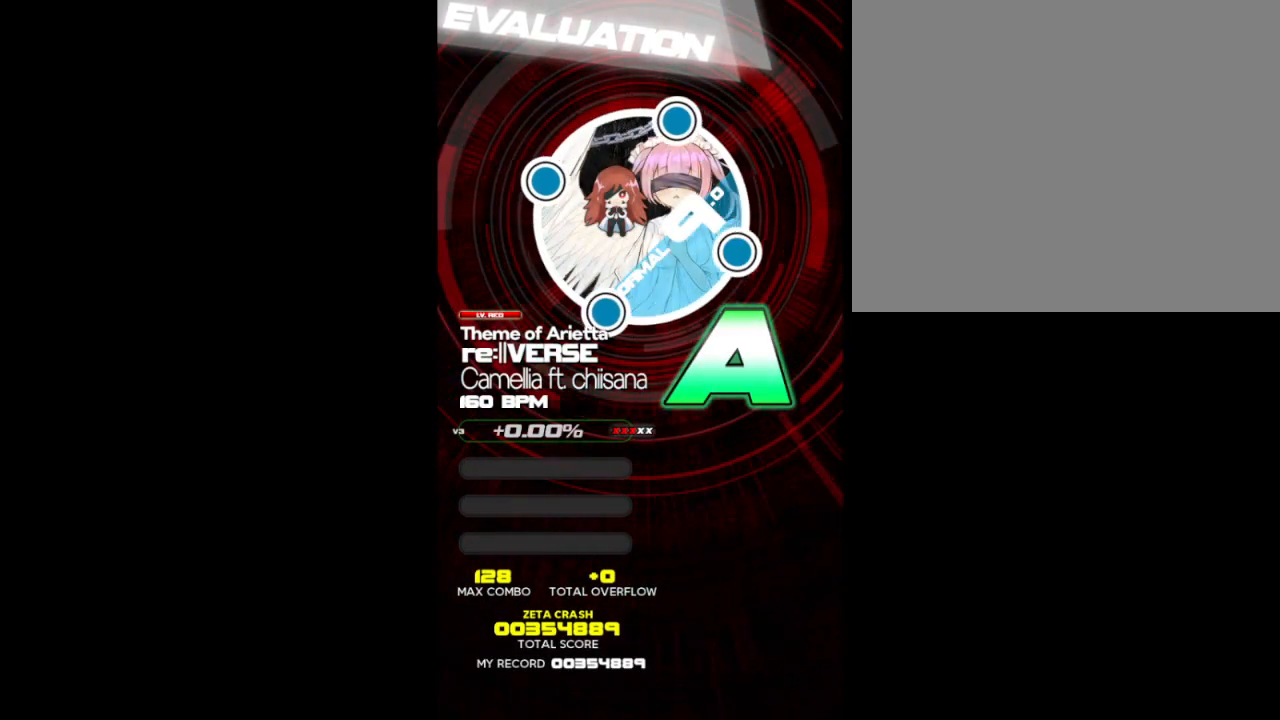
{"buttons": [], "left_stick": "center", "events": []}
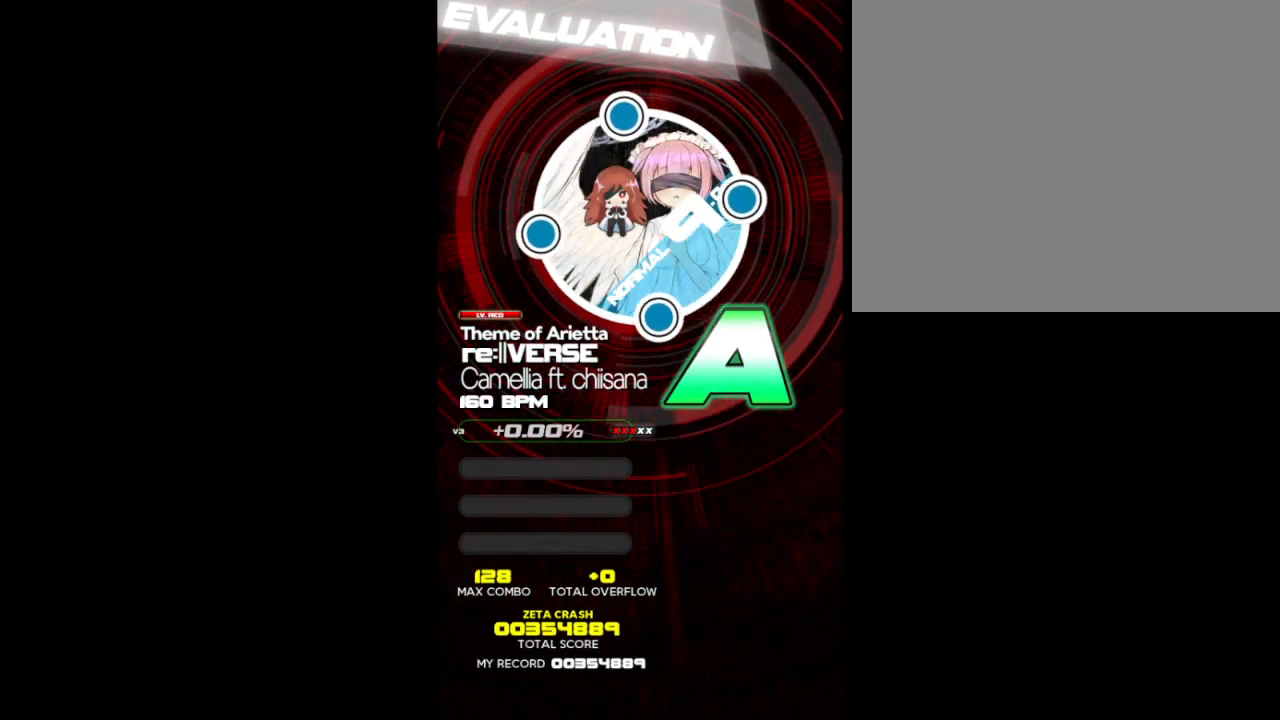
{"buttons": [], "left_stick": "center", "events": []}
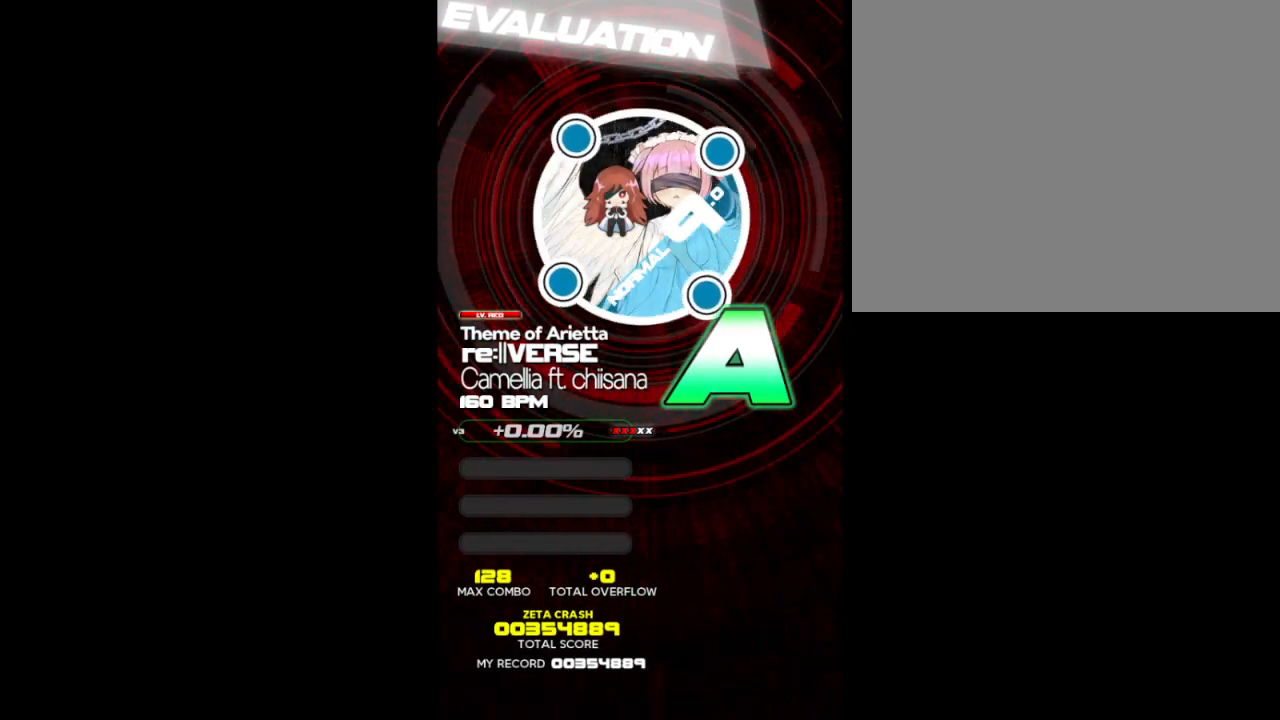
{"buttons": [], "left_stick": "center", "events": []}
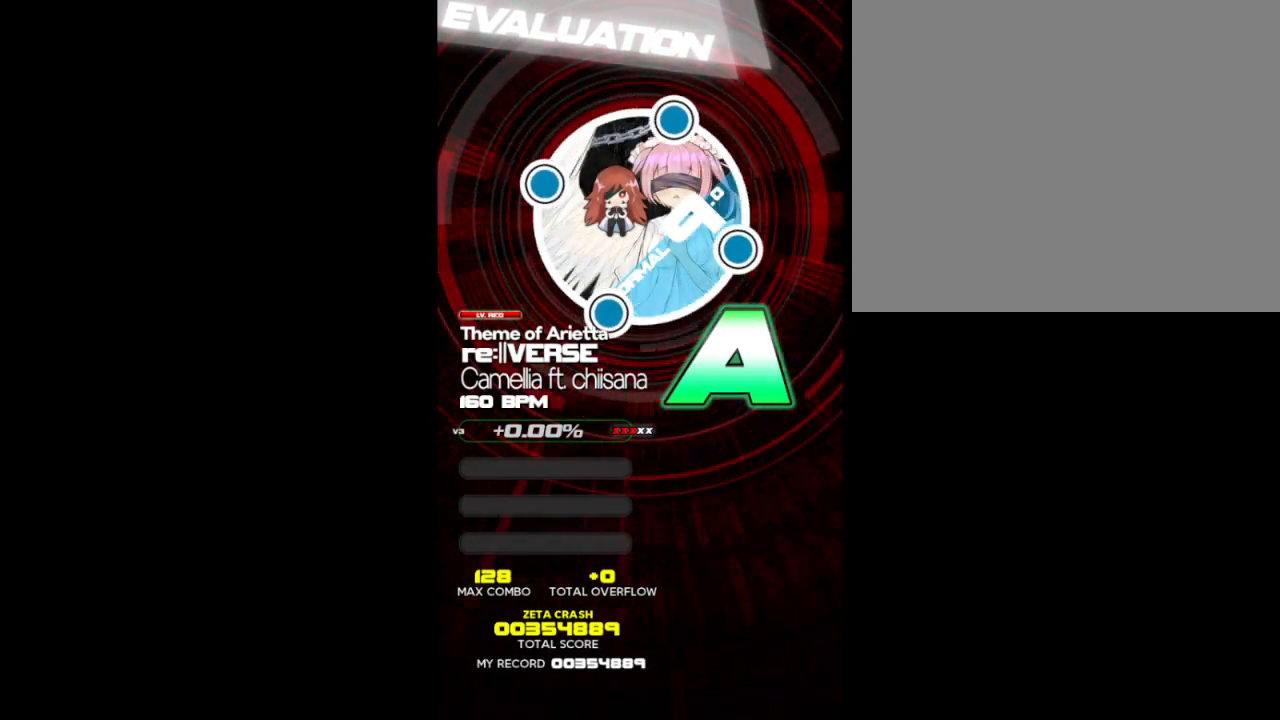
{"buttons": [], "left_stick": "center", "events": []}